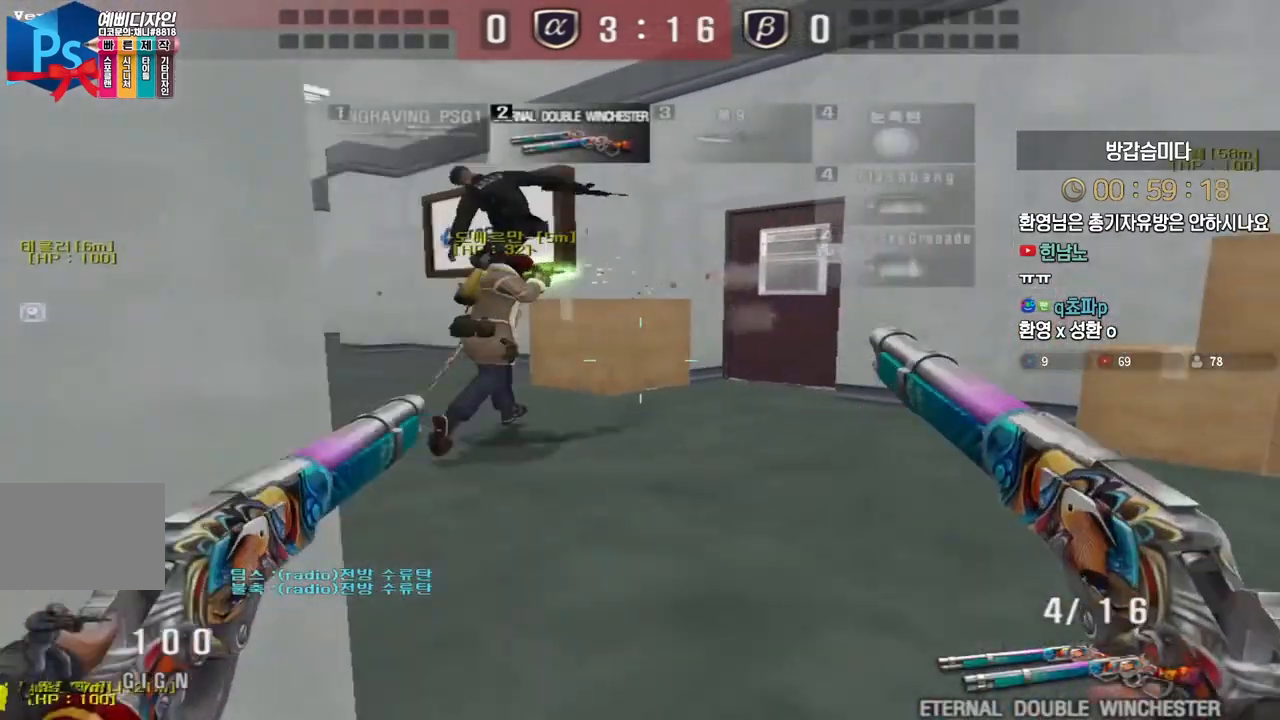
Gameplay with keyboard; each line is a JSON object with the keys held at the frame after it. "events" lists presses ("down") and releases ("up") of "a", "ctrl", "d", "e", "f", "q", "r", "s", "shift", "space", "tab" and "w" between this image and that frame as [ms after this image, input, new state], when the widget could be followed in between. No other keys are recorded. Mouse input is not recorded.
{"keys": ["d"], "events": [[167, "a", "down"], [167, "d", "up"], [167, "w", "up"], [350, "d", "down"], [367, "a", "up"]]}
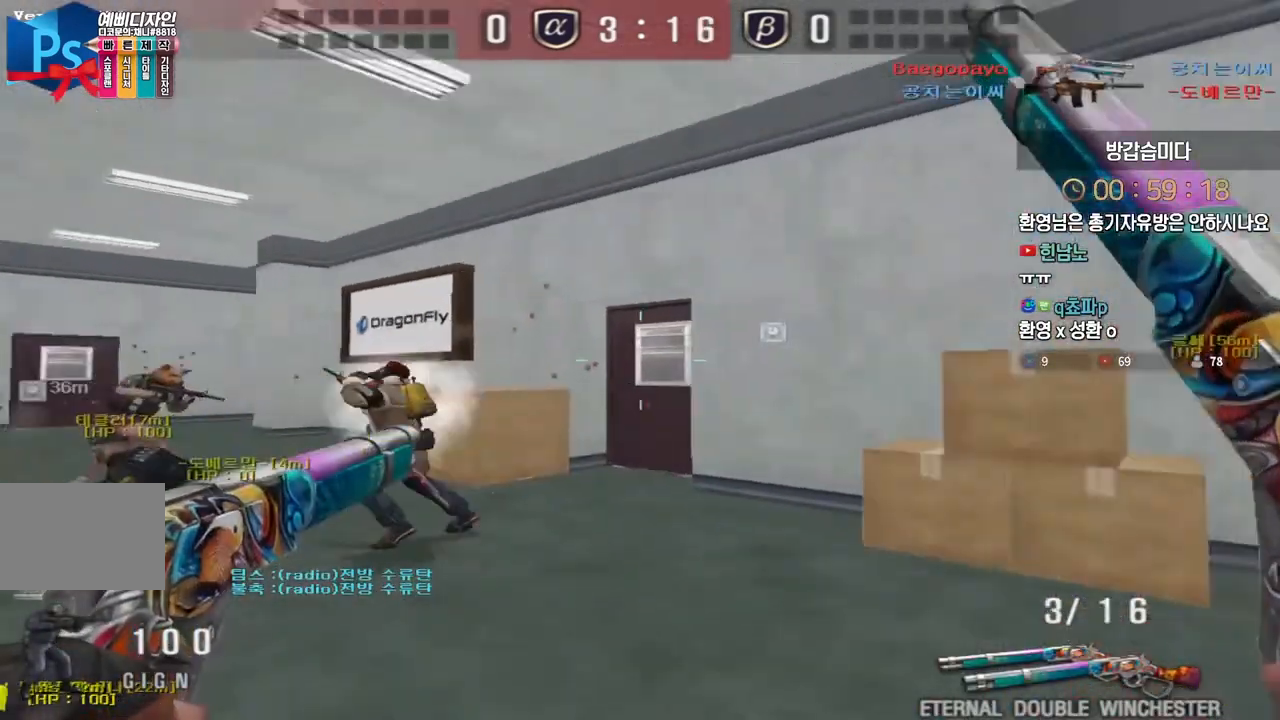
{"keys": ["d", "s"], "events": [[150, "ctrl", "down"], [183, "d", "up"], [217, "space", "down"], [250, "ctrl", "up"], [300, "d", "down"], [317, "s", "down"], [317, "space", "up"]]}
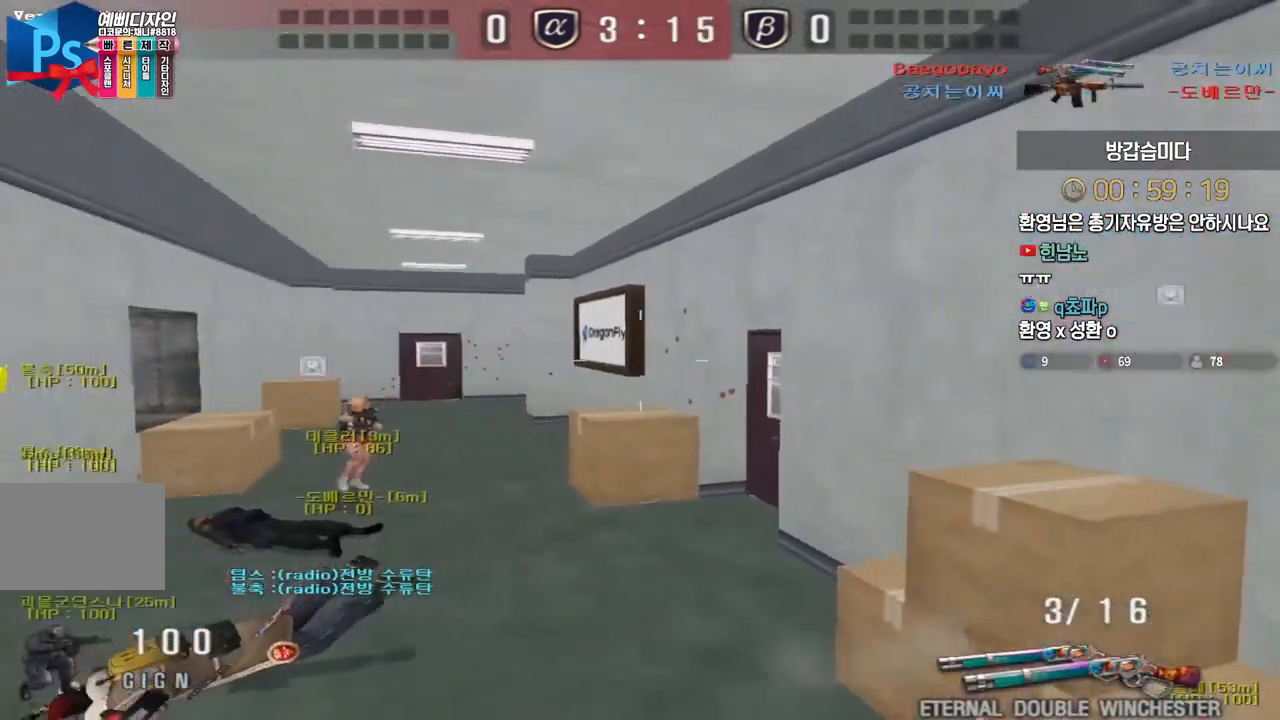
{"keys": ["ctrl", "space"], "events": [[83, "d", "up"], [183, "r", "down"], [300, "r", "up"], [317, "a", "down"], [450, "ctrl", "down"], [467, "a", "up"], [467, "s", "up"], [483, "space", "down"]]}
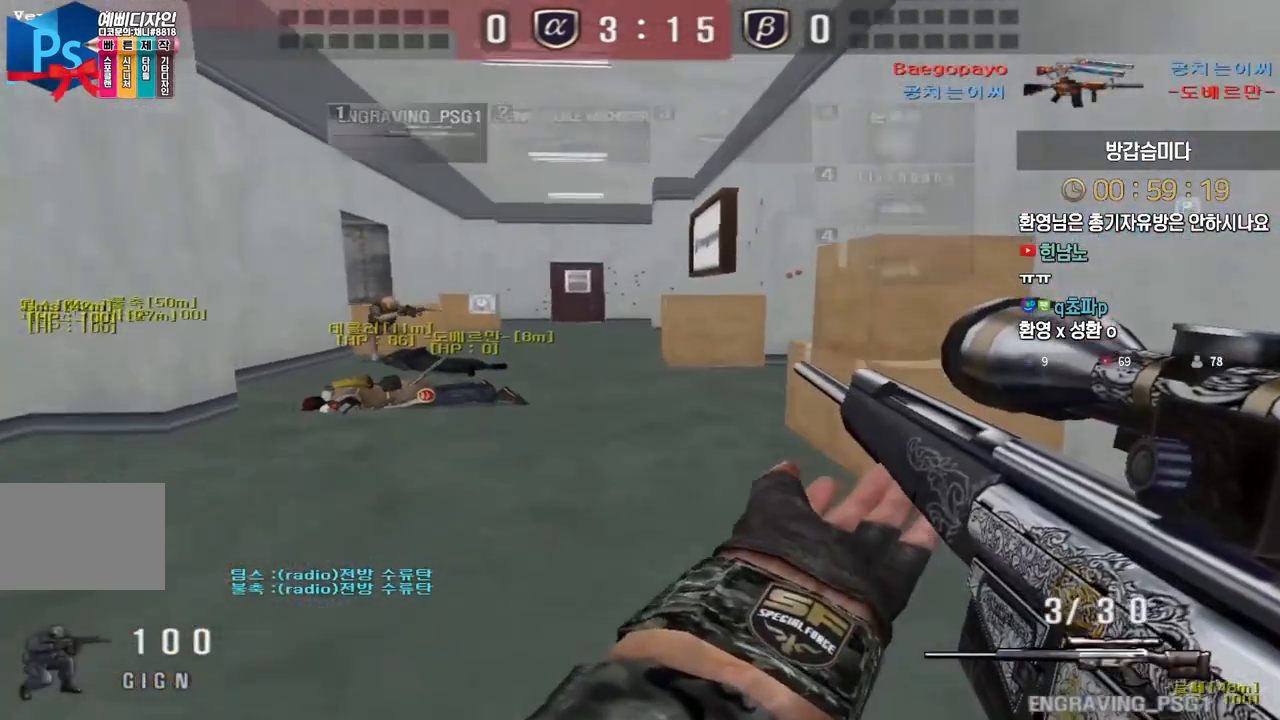
{"keys": ["s", "tab"], "events": [[33, "ctrl", "up"], [33, "space", "up"], [50, "s", "down"], [67, "a", "down"], [217, "a", "up"], [250, "d", "down"], [367, "d", "up"], [383, "tab", "down"]]}
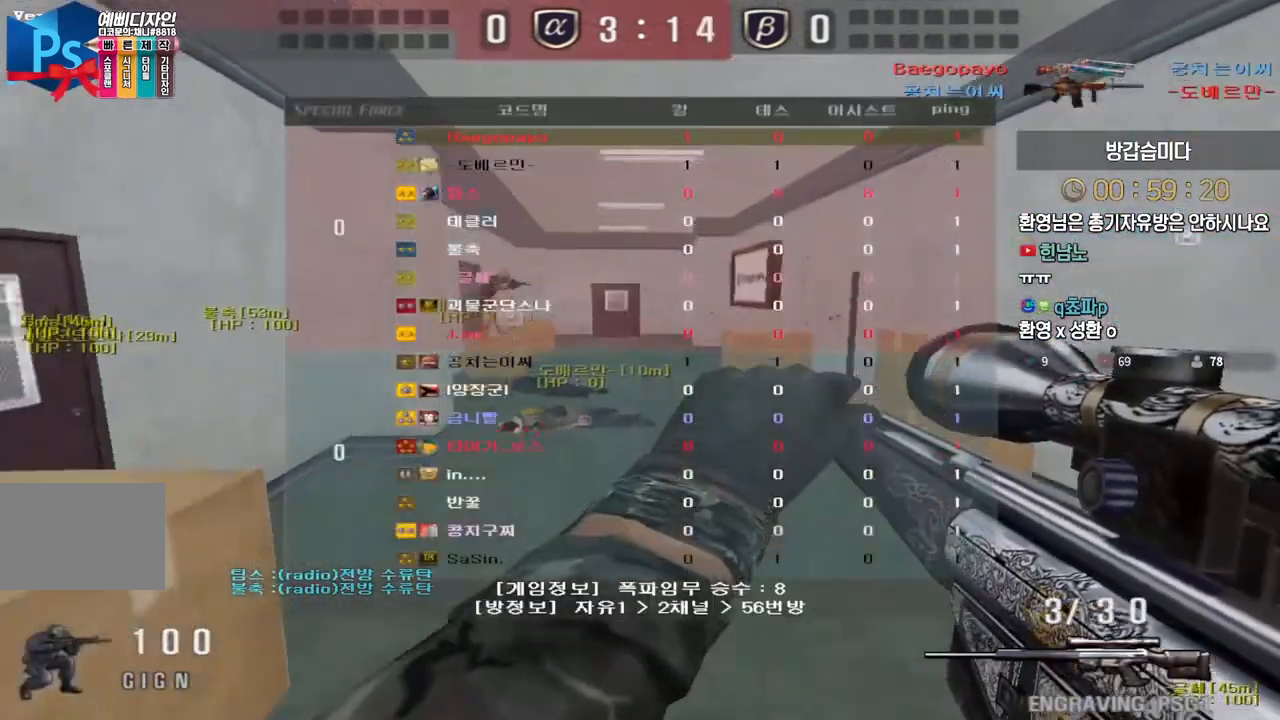
{"keys": ["a", "w"], "events": [[17, "tab", "up"], [133, "a", "down"], [200, "s", "up"], [300, "w", "down"]]}
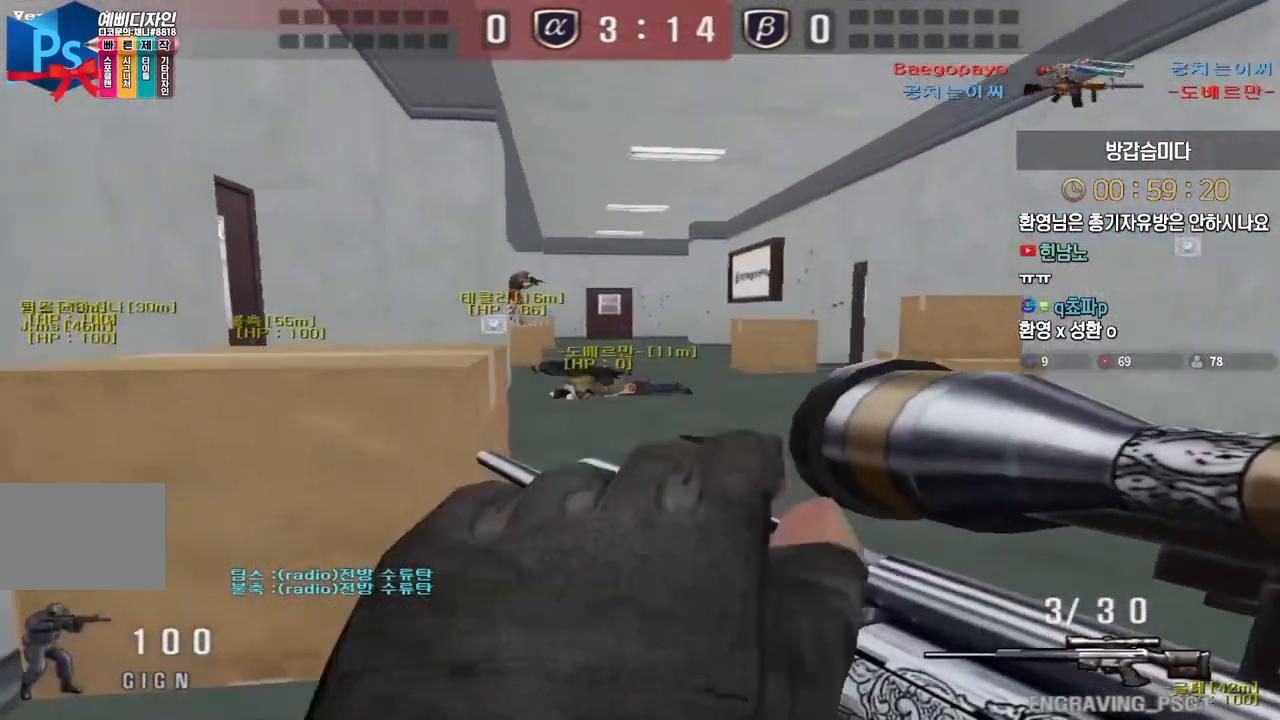
{"keys": ["ctrl", "tab"], "events": [[133, "ctrl", "down"], [150, "w", "up"], [167, "a", "up"], [400, "tab", "down"]]}
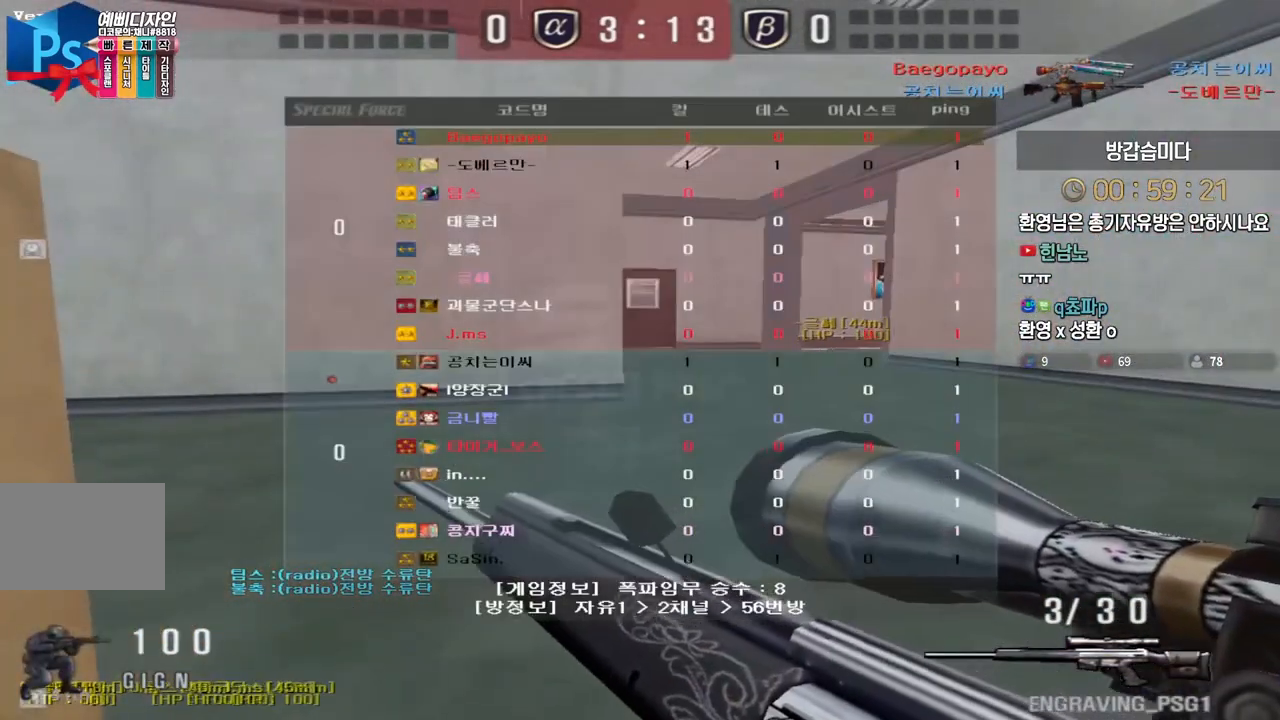
{"keys": ["ctrl", "space"], "events": [[267, "d", "down"], [267, "w", "down"], [350, "ctrl", "up"], [350, "tab", "up"], [467, "ctrl", "down"], [483, "w", "up"], [500, "d", "up"], [500, "space", "down"]]}
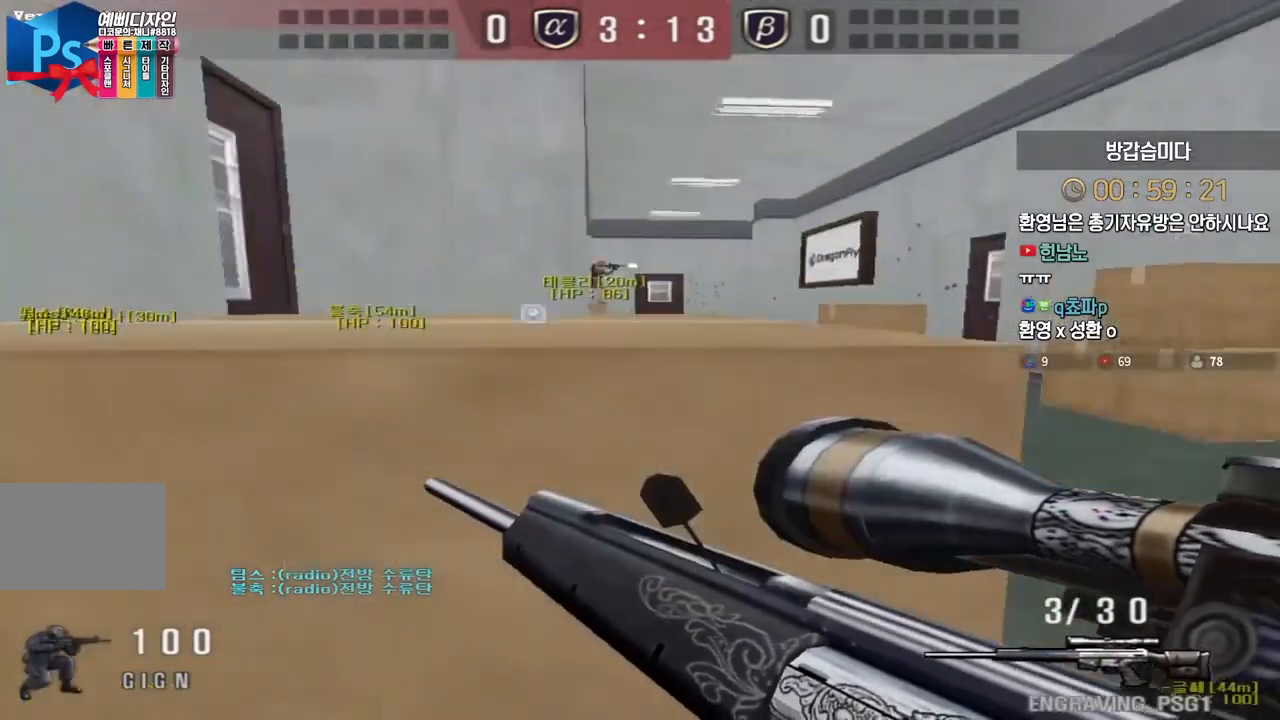
{"keys": ["w"], "events": [[17, "ctrl", "up"], [50, "space", "up"], [67, "d", "down"], [83, "w", "down"], [417, "d", "up"]]}
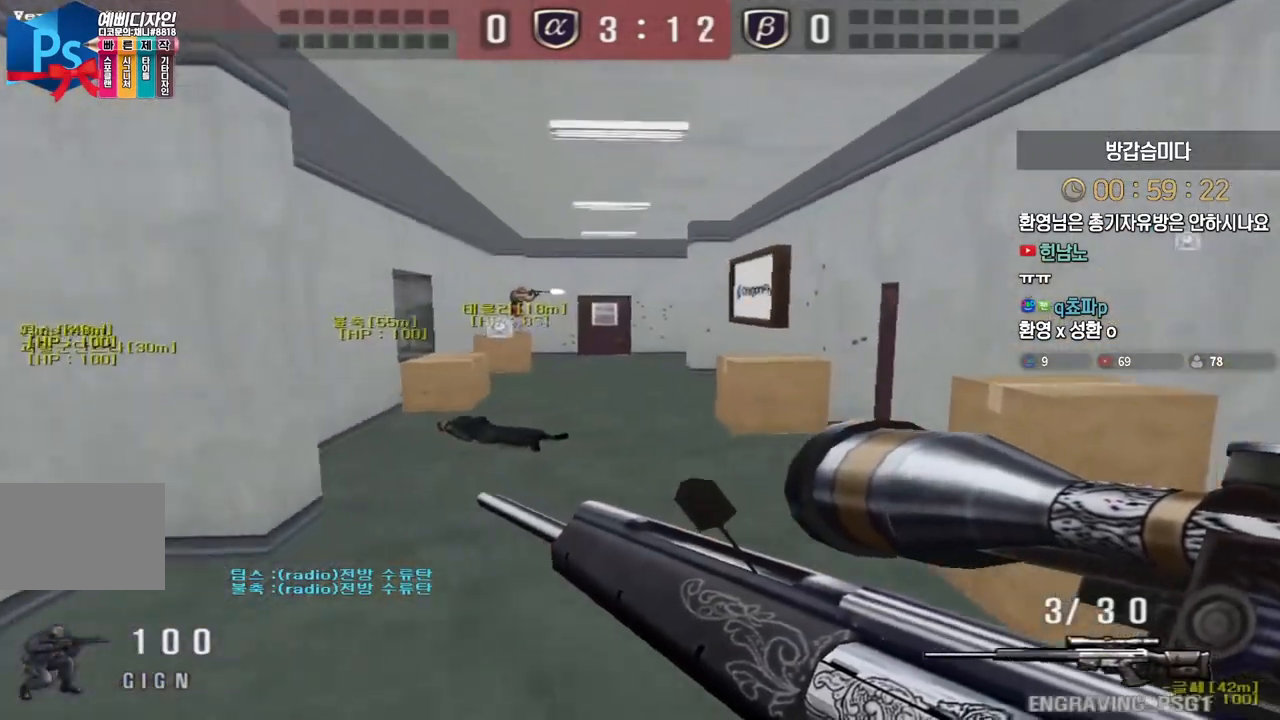
{"keys": ["d", "w"], "events": [[50, "a", "down"], [233, "ctrl", "down"], [267, "a", "up"], [267, "space", "down"], [267, "w", "up"], [317, "ctrl", "up"], [333, "w", "down"], [350, "a", "down"], [350, "space", "up"], [500, "a", "up"], [500, "d", "down"]]}
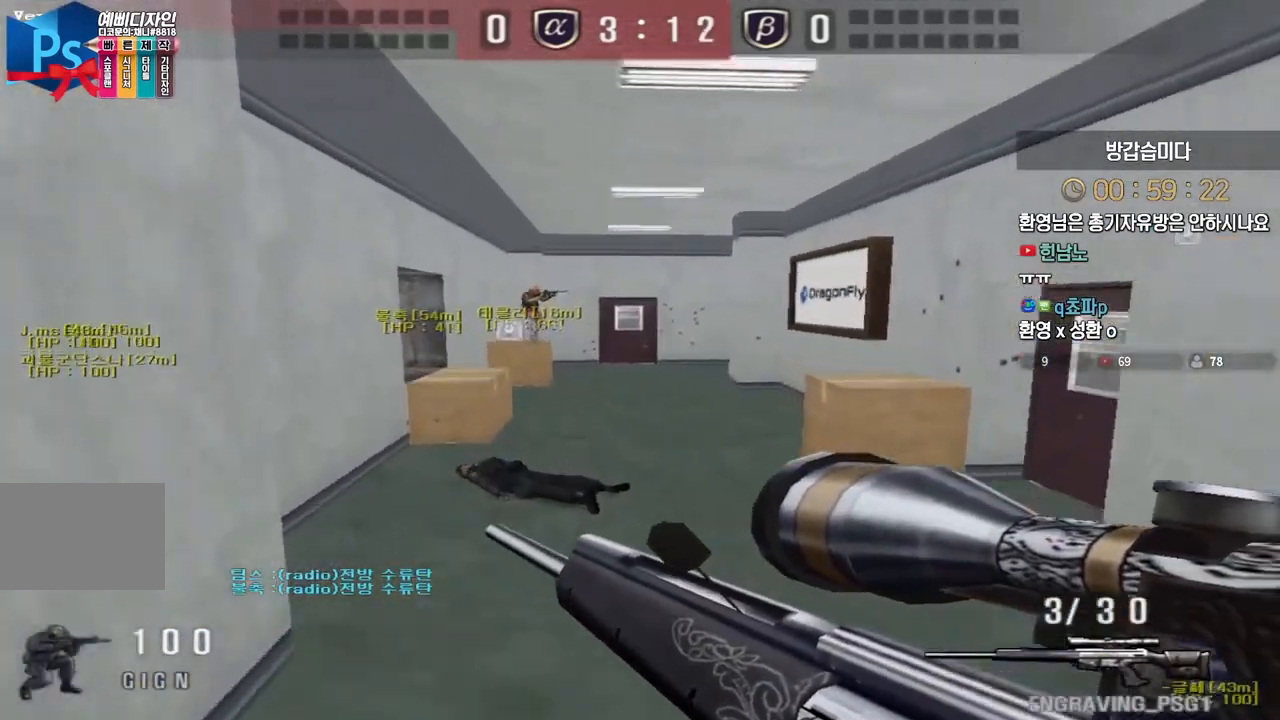
{"keys": ["ctrl"], "events": [[217, "d", "up"], [350, "a", "down"], [483, "ctrl", "down"], [500, "a", "up"], [500, "w", "up"]]}
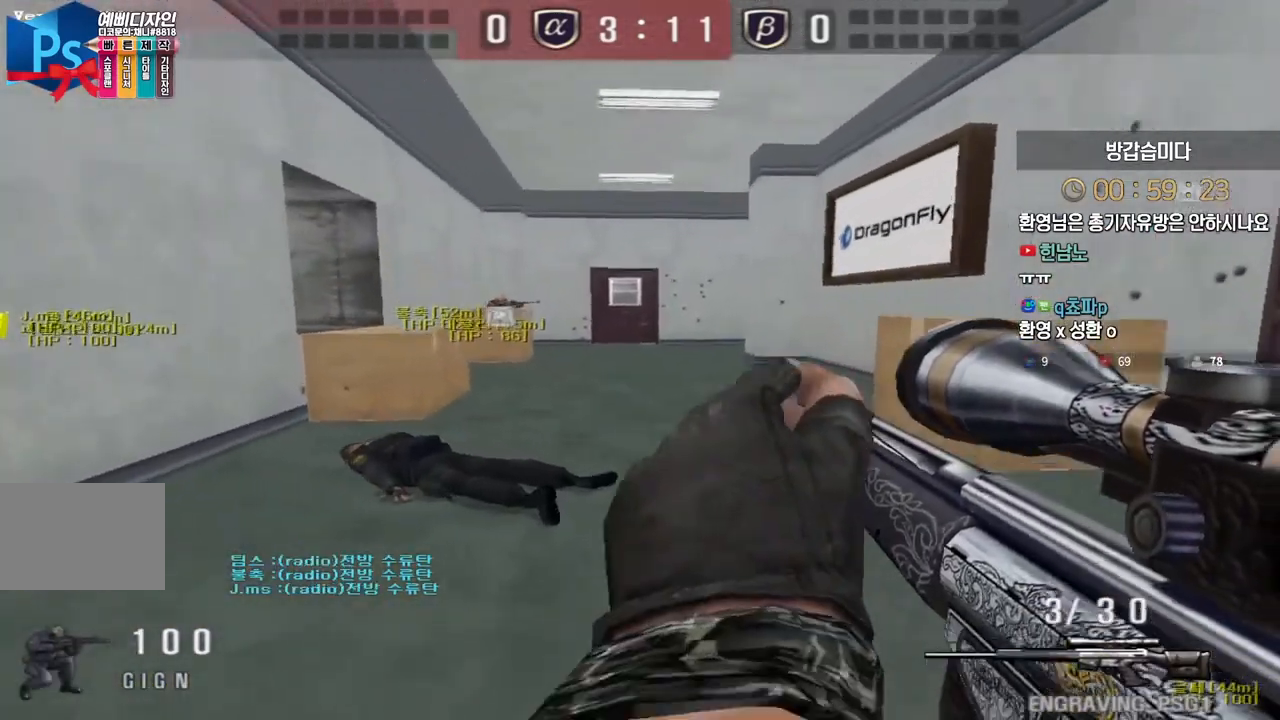
{"keys": ["a", "w"], "events": [[17, "space", "down"], [33, "ctrl", "up"], [67, "space", "up"], [83, "a", "down"], [83, "w", "down"], [217, "a", "up"], [233, "d", "down"], [400, "a", "down"], [400, "d", "up"]]}
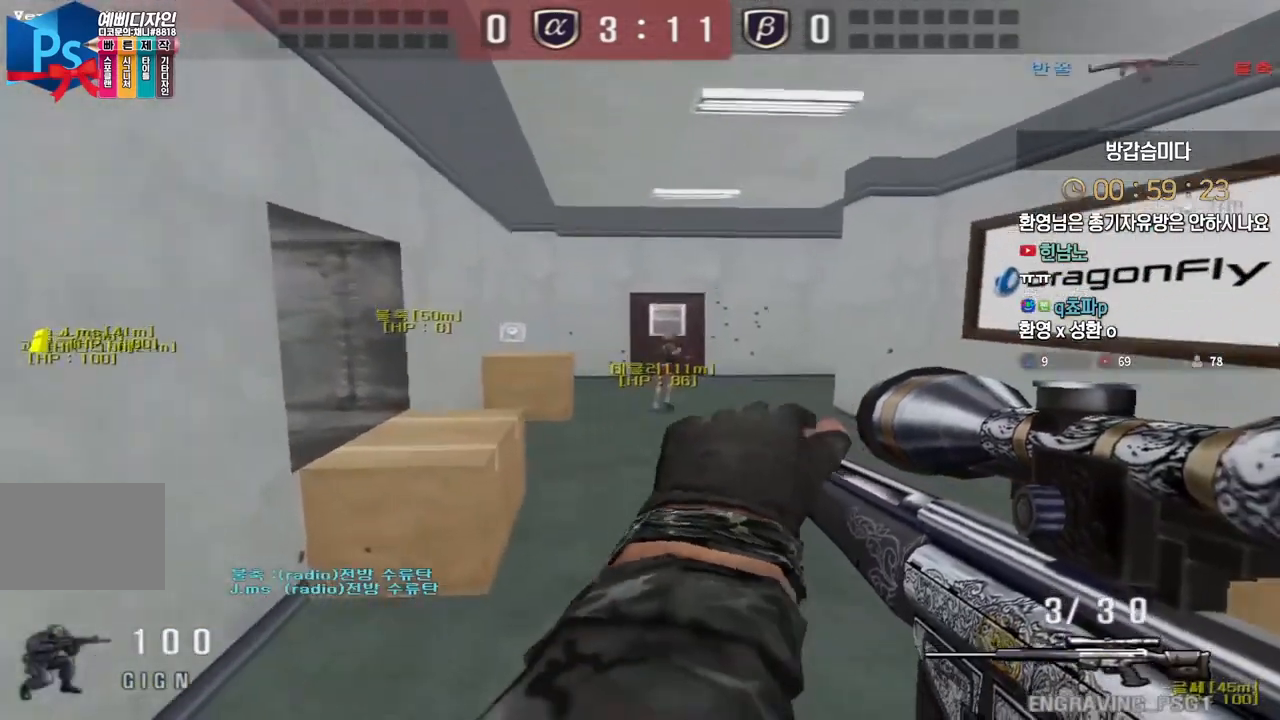
{"keys": ["a", "w"], "events": [[300, "ctrl", "down"], [317, "w", "up"], [333, "a", "up"], [433, "a", "down"], [433, "w", "down"], [450, "ctrl", "up"]]}
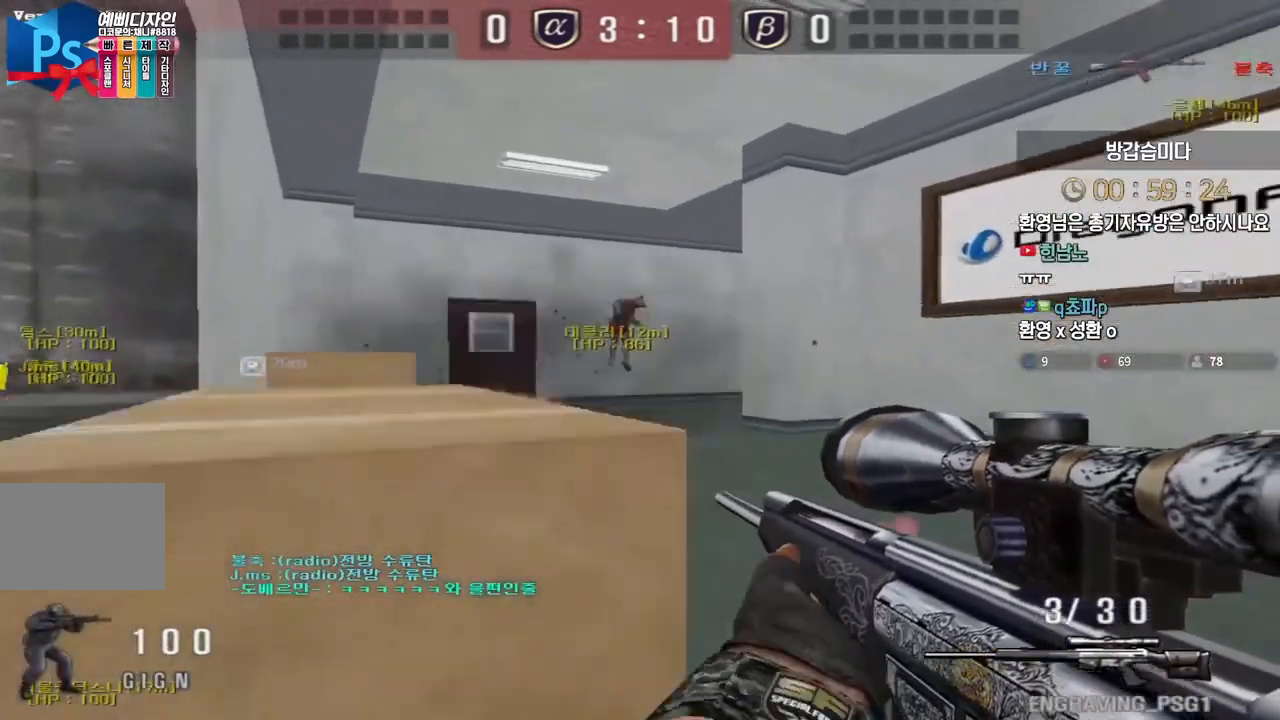
{"keys": ["a", "w"], "events": [[33, "ctrl", "down"], [33, "space", "down"], [67, "ctrl", "up"], [150, "space", "up"]]}
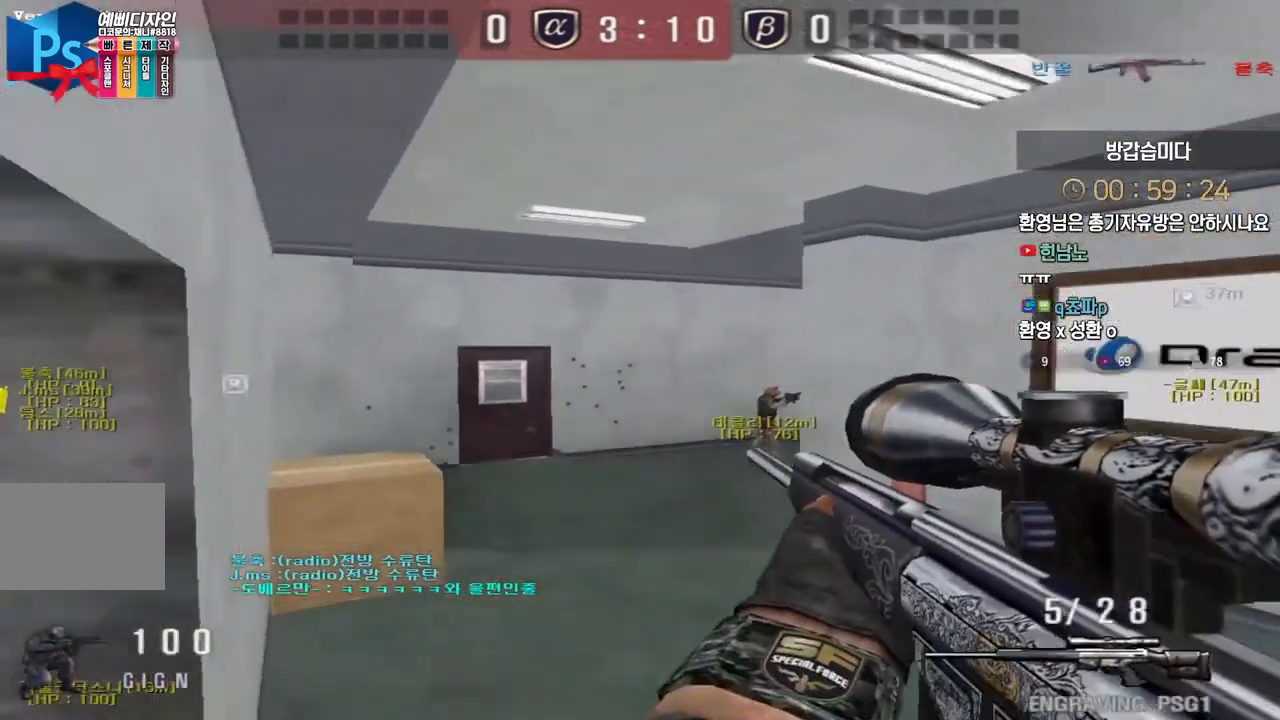
{"keys": ["a", "w"], "events": [[317, "a", "up"], [317, "ctrl", "down"], [317, "w", "up"], [433, "a", "down"], [433, "ctrl", "up"], [433, "w", "down"]]}
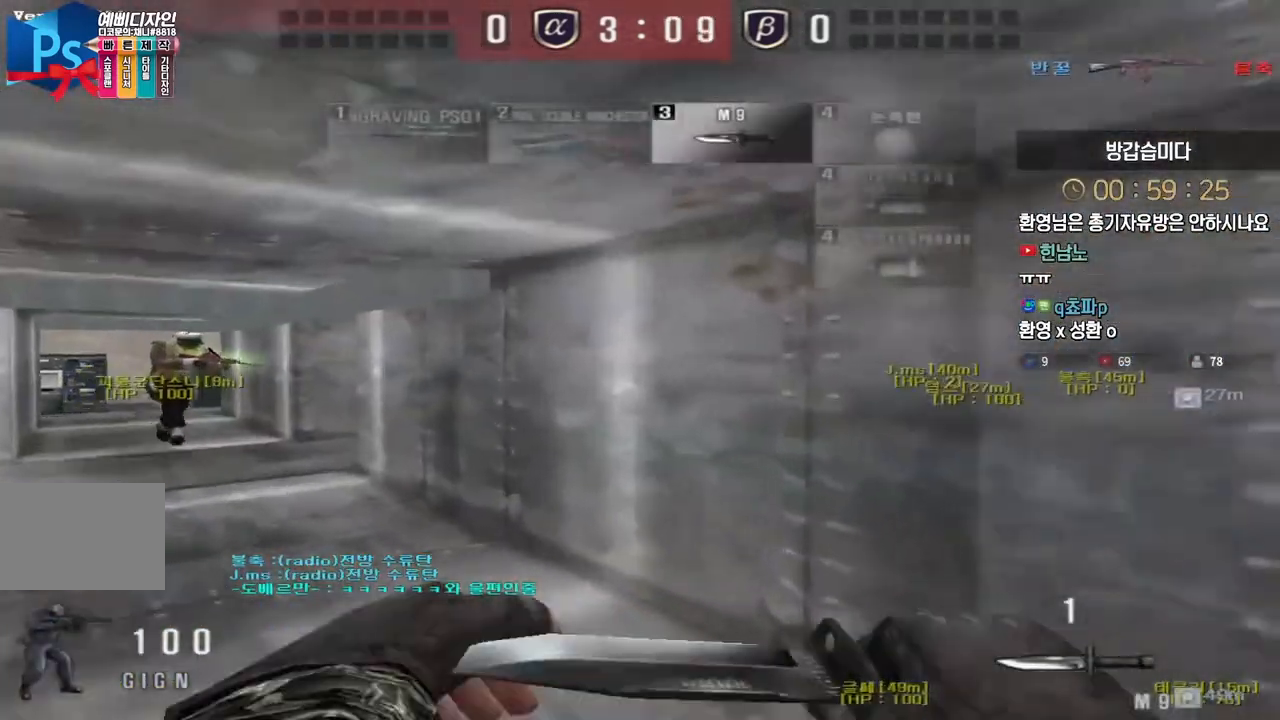
{"keys": ["a", "w"], "events": [[250, "ctrl", "down"], [250, "w", "up"], [267, "a", "up"], [333, "ctrl", "up"], [367, "a", "down"], [367, "w", "down"]]}
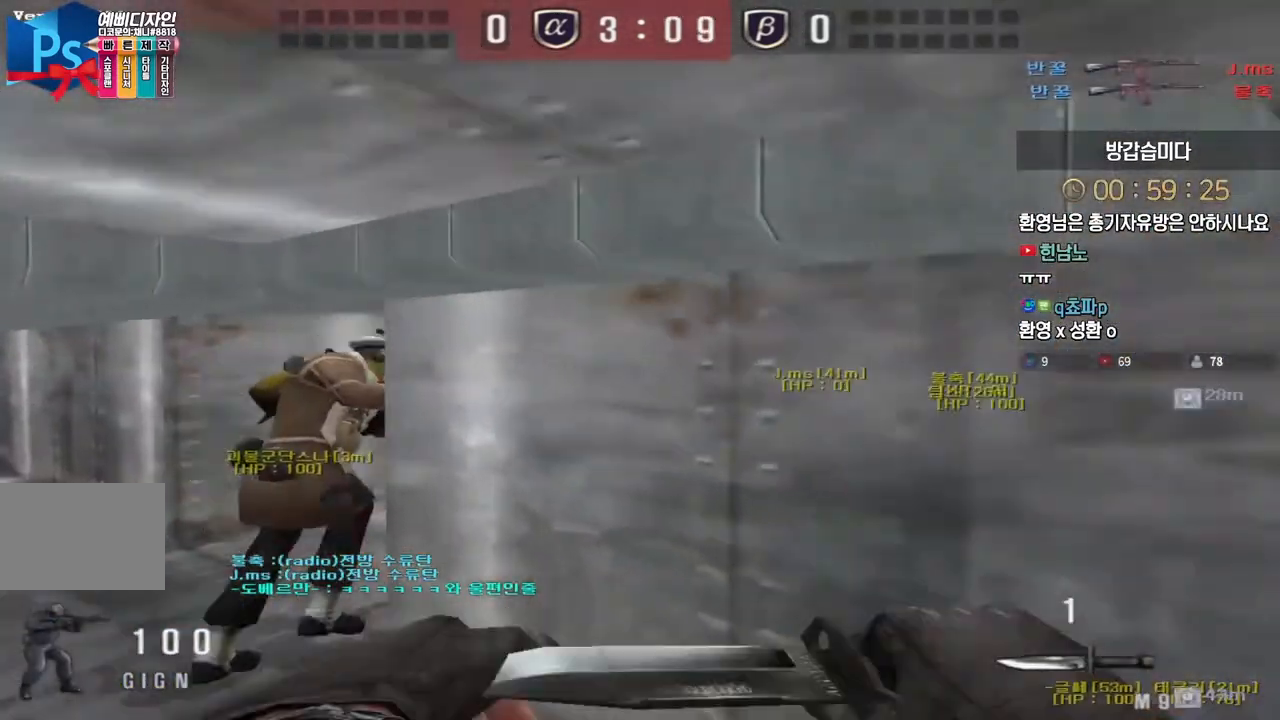
{"keys": ["a", "w"], "events": [[150, "ctrl", "down"], [167, "w", "up"], [183, "a", "up"], [267, "a", "down"], [267, "ctrl", "up"], [267, "w", "down"]]}
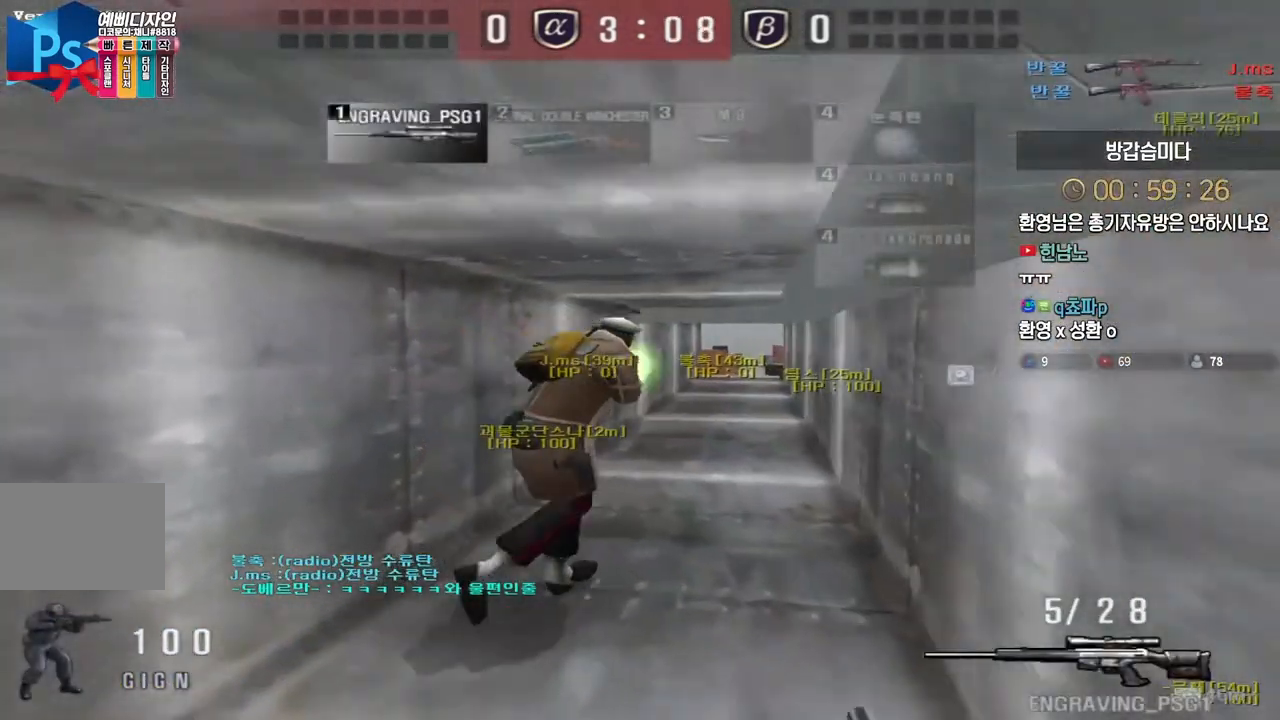
{"keys": ["a", "w"], "events": [[17, "shift", "down"], [50, "a", "up"], [50, "w", "up"], [133, "d", "down"], [133, "shift", "up"], [150, "w", "down"], [317, "d", "up"], [317, "shift", "down"], [317, "w", "up"], [417, "a", "down"], [417, "shift", "up"], [417, "w", "down"]]}
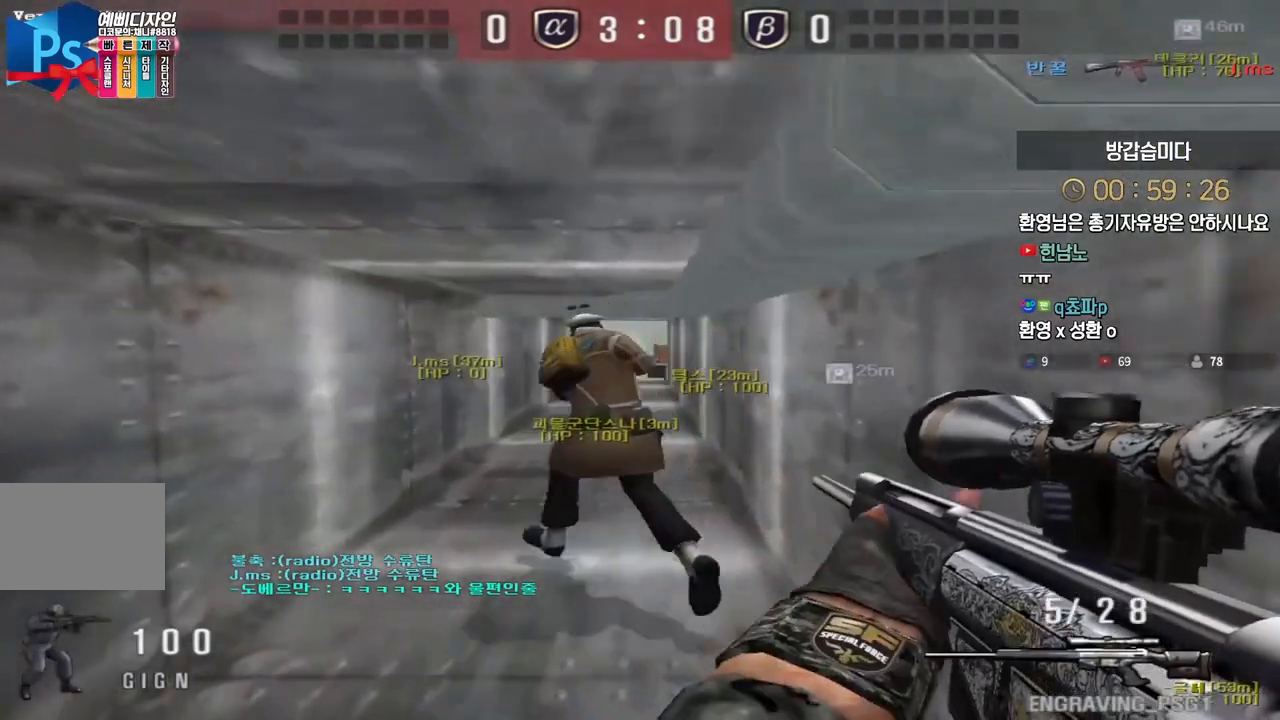
{"keys": ["shift"], "events": [[150, "shift", "down"], [183, "a", "up"], [183, "w", "up"], [250, "shift", "up"], [267, "d", "down"], [283, "w", "down"], [483, "shift", "down"], [500, "d", "up"], [500, "w", "up"]]}
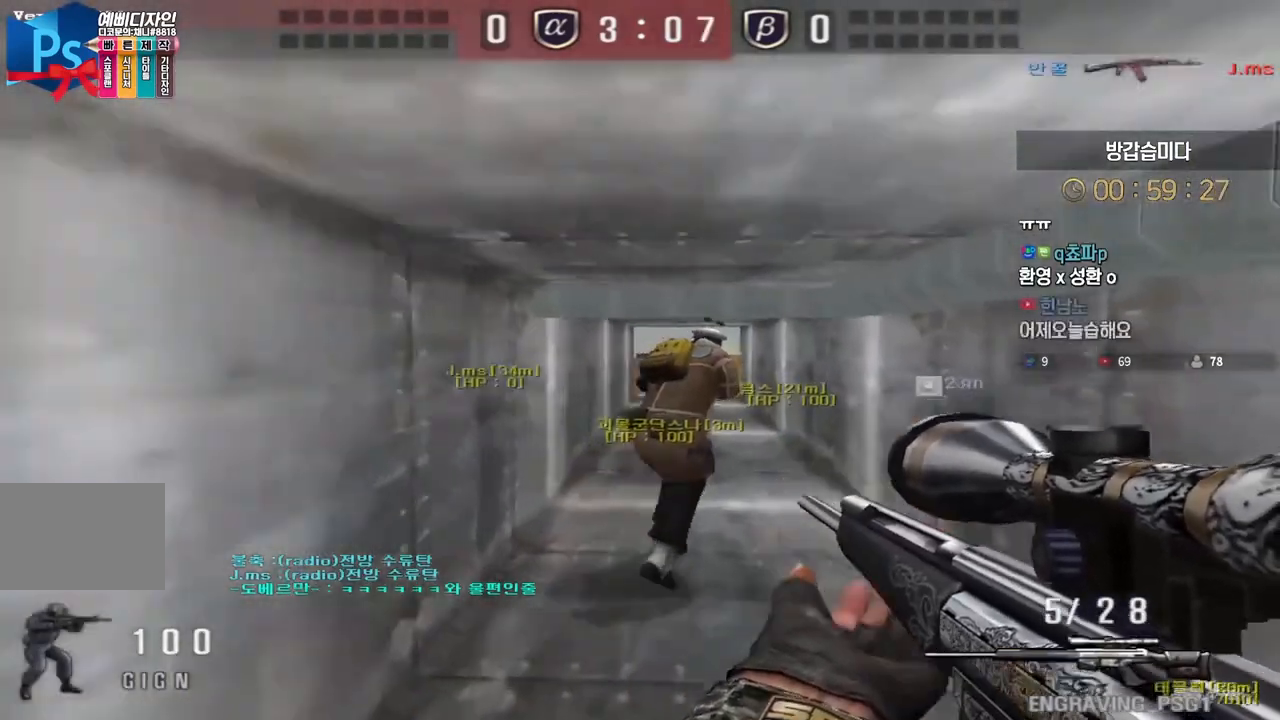
{"keys": [], "events": [[233, "shift", "up"]]}
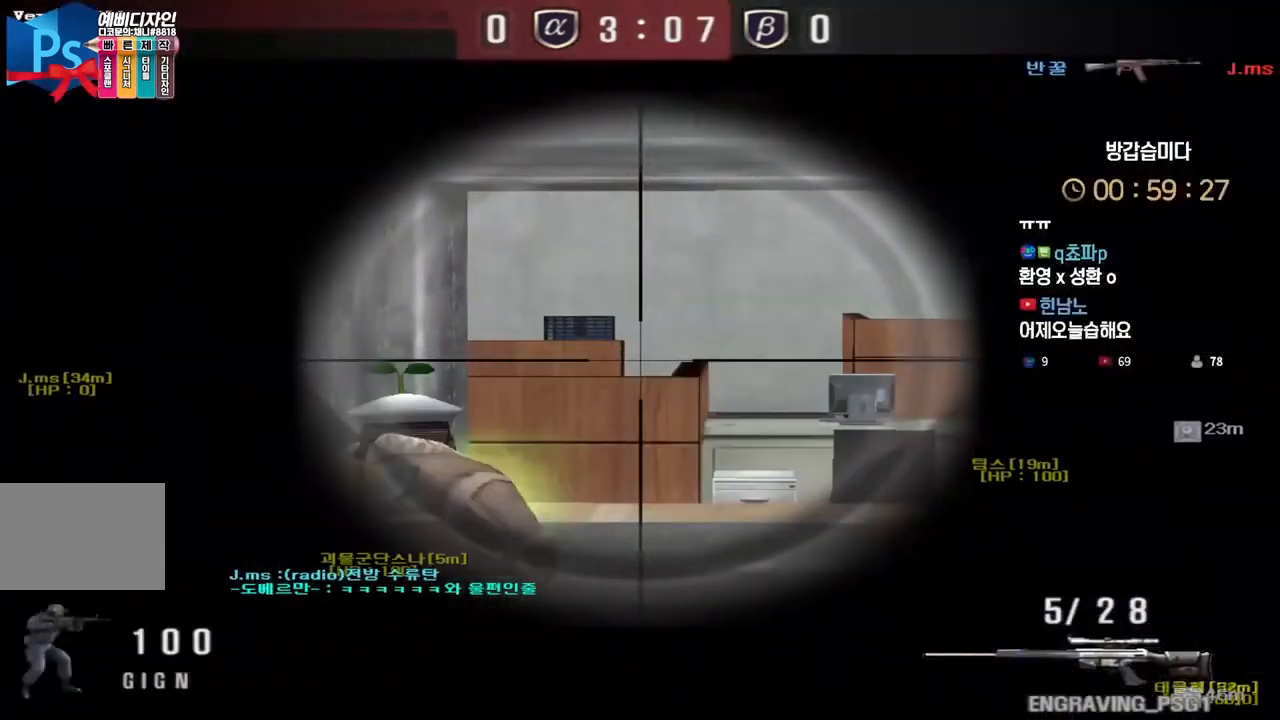
{"keys": ["a", "w"], "events": [[100, "shift", "down"], [417, "a", "down"], [433, "shift", "up"], [433, "w", "down"]]}
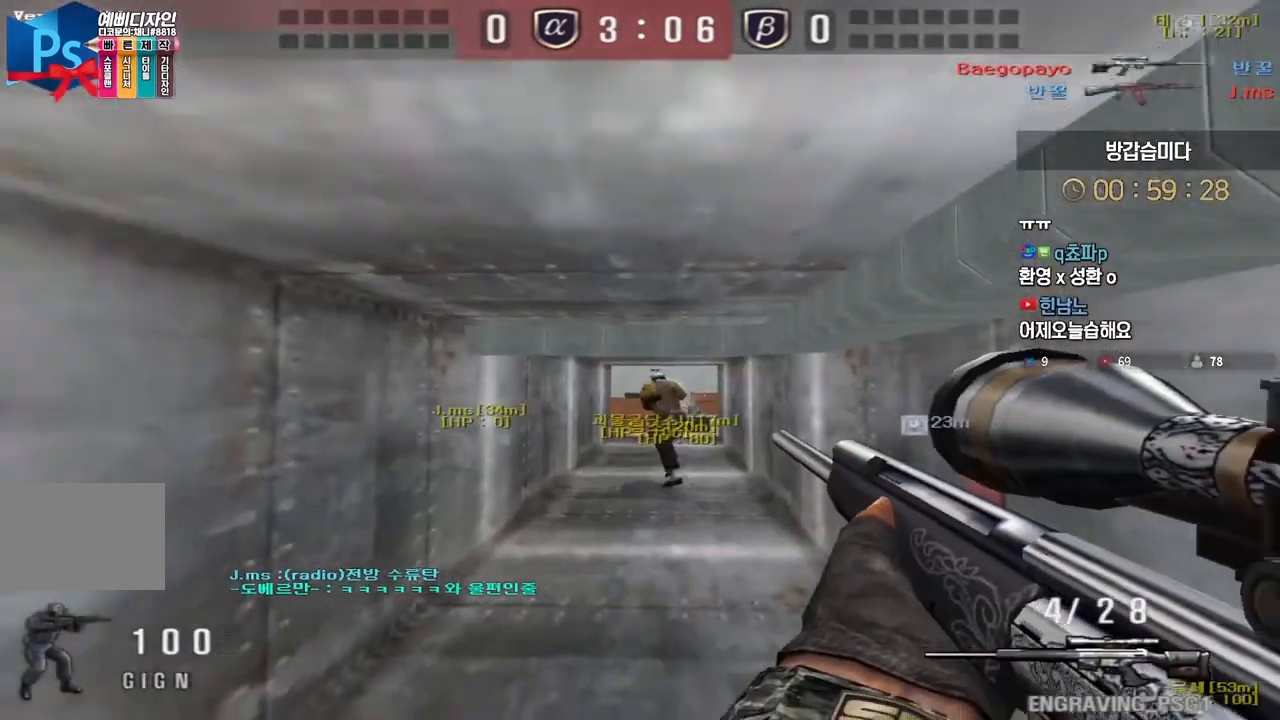
{"keys": ["d", "w"], "events": [[233, "shift", "down"], [267, "a", "up"], [267, "w", "up"], [317, "shift", "up"], [333, "d", "down"], [333, "w", "down"]]}
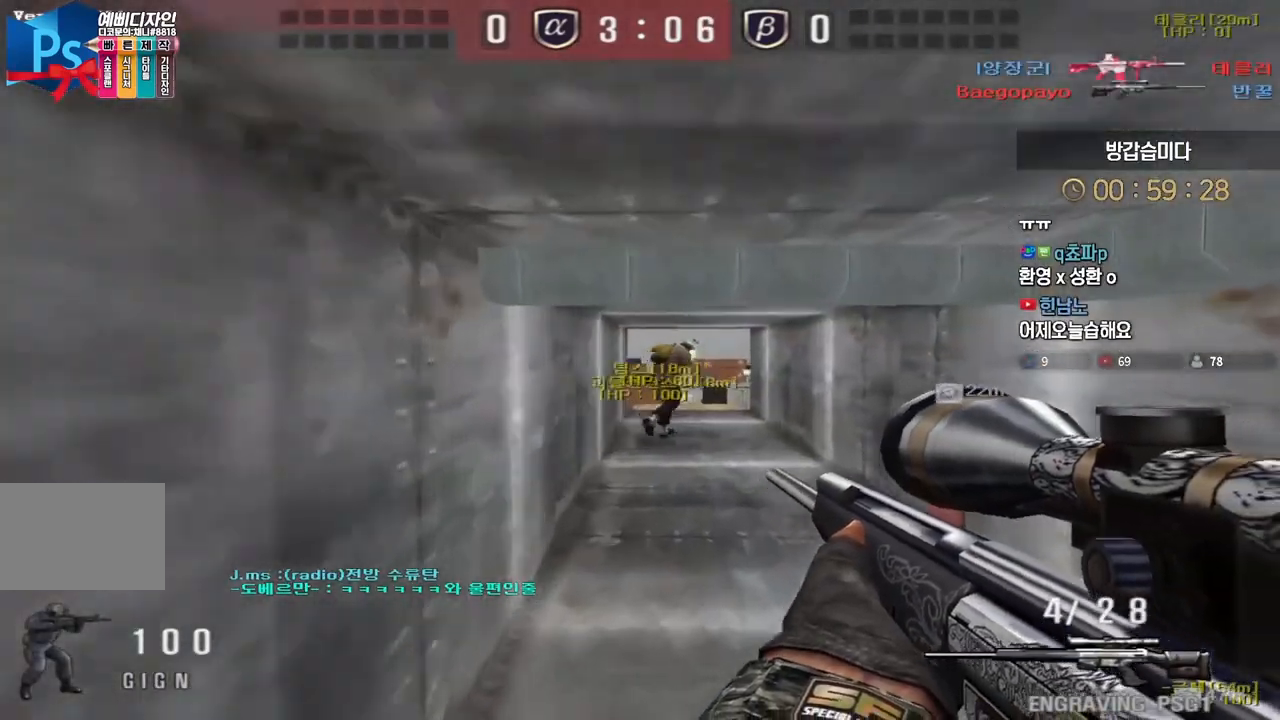
{"keys": ["shift"], "events": [[83, "shift", "down"], [117, "d", "up"], [117, "w", "up"], [217, "a", "down"], [217, "shift", "up"], [233, "w", "down"], [450, "shift", "down"], [483, "a", "up"], [483, "w", "up"]]}
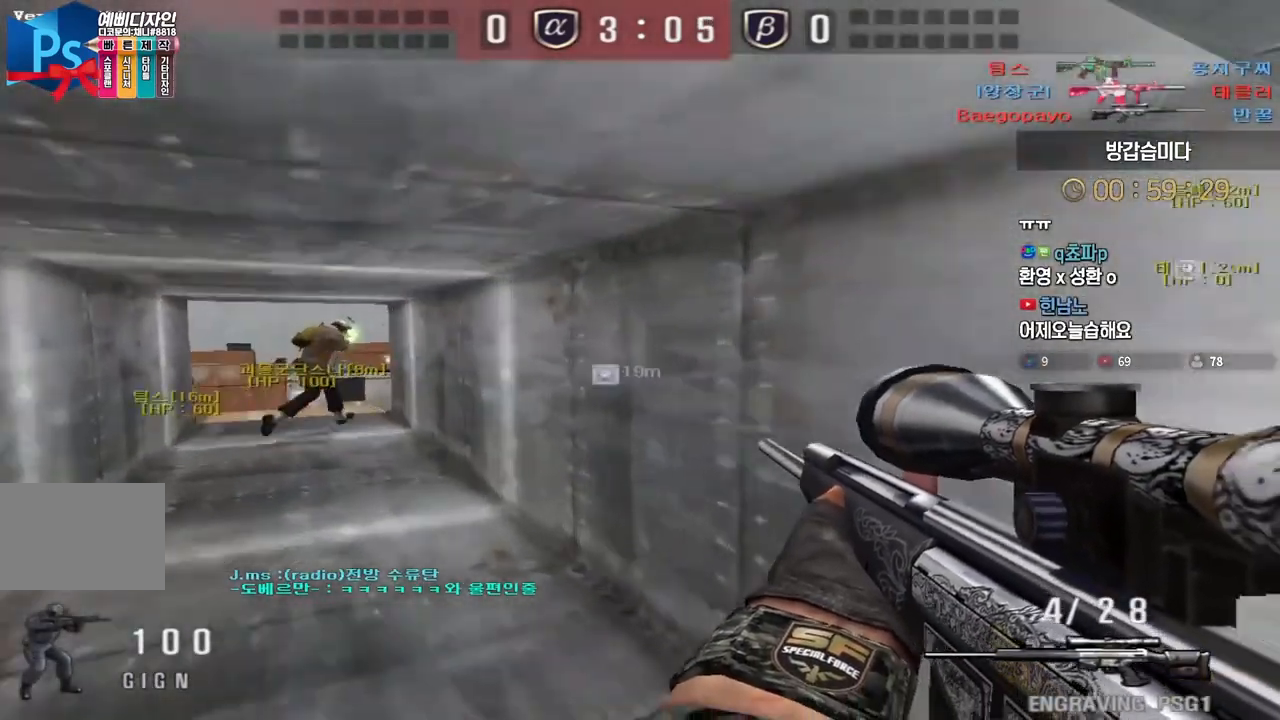
{"keys": ["a", "w"], "events": [[50, "shift", "up"], [67, "a", "down"], [67, "w", "down"], [233, "shift", "down"], [267, "a", "up"], [267, "w", "up"], [317, "shift", "up"], [350, "a", "down"], [350, "w", "down"]]}
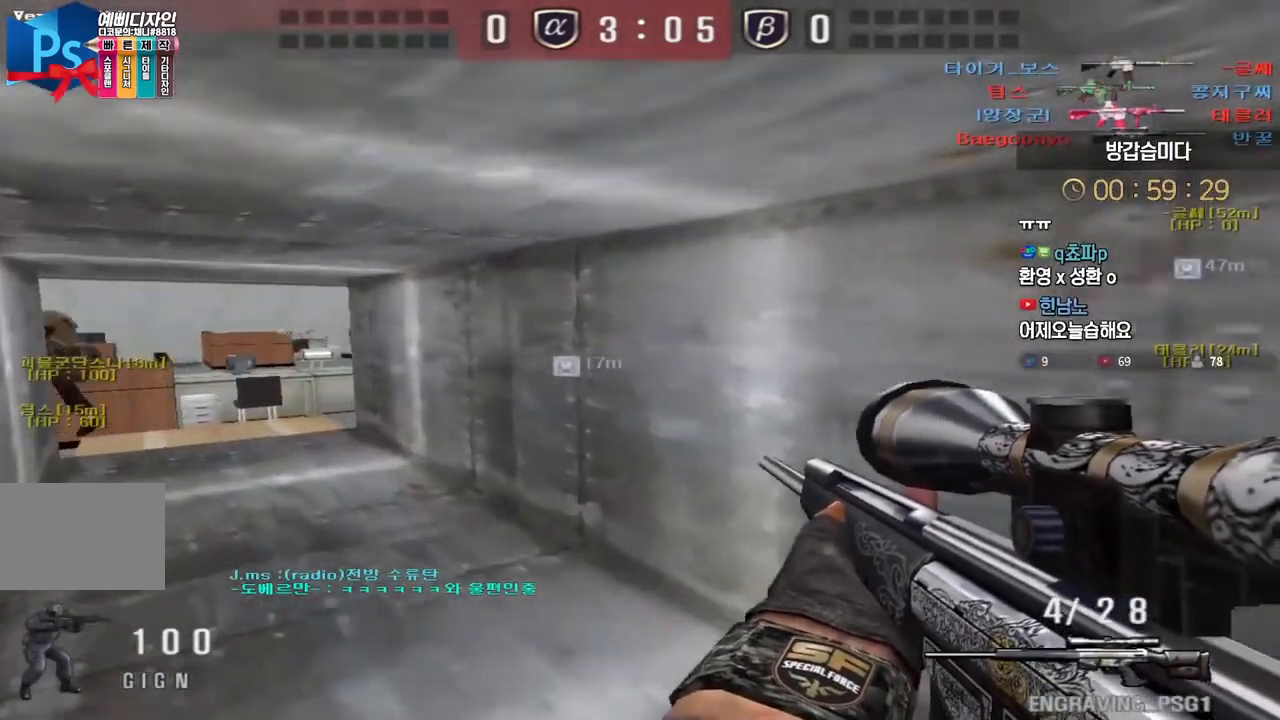
{"keys": ["a", "shift", "w"], "events": [[17, "a", "up"], [17, "shift", "down"], [33, "w", "up"], [67, "shift", "up"], [83, "d", "down"], [100, "w", "down"], [250, "shift", "down"], [267, "d", "up"], [267, "w", "up"], [333, "shift", "up"], [350, "a", "down"], [350, "w", "down"], [483, "shift", "down"]]}
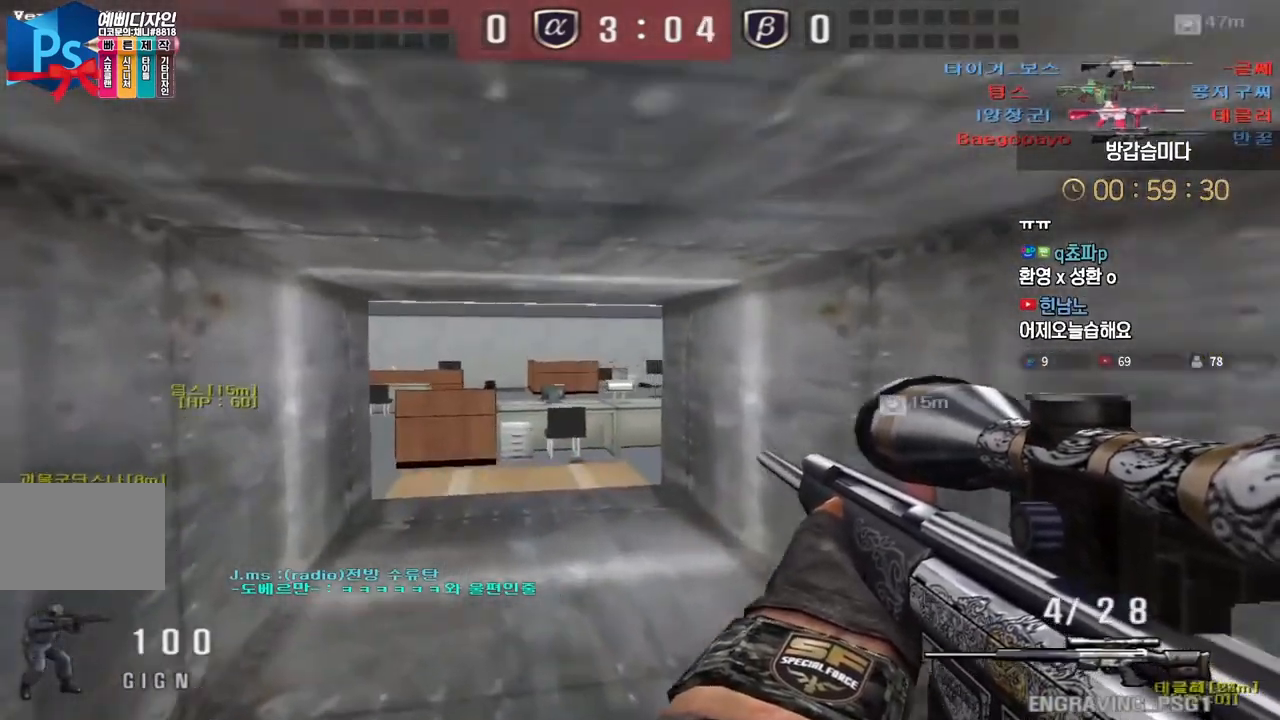
{"keys": ["s", "shift"], "events": [[17, "a", "up"], [17, "w", "up"], [267, "shift", "up"], [483, "shift", "down"], [500, "s", "down"]]}
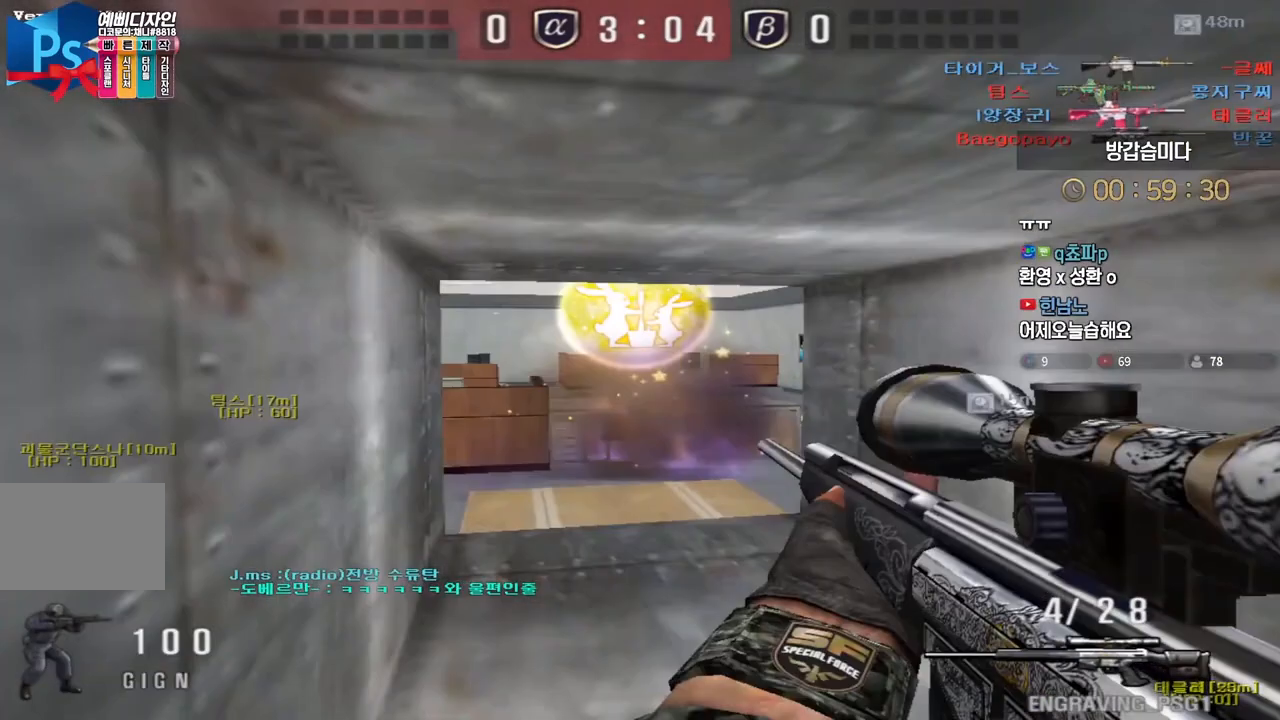
{"keys": ["shift"], "events": [[17, "d", "down"], [367, "d", "up"], [367, "s", "up"]]}
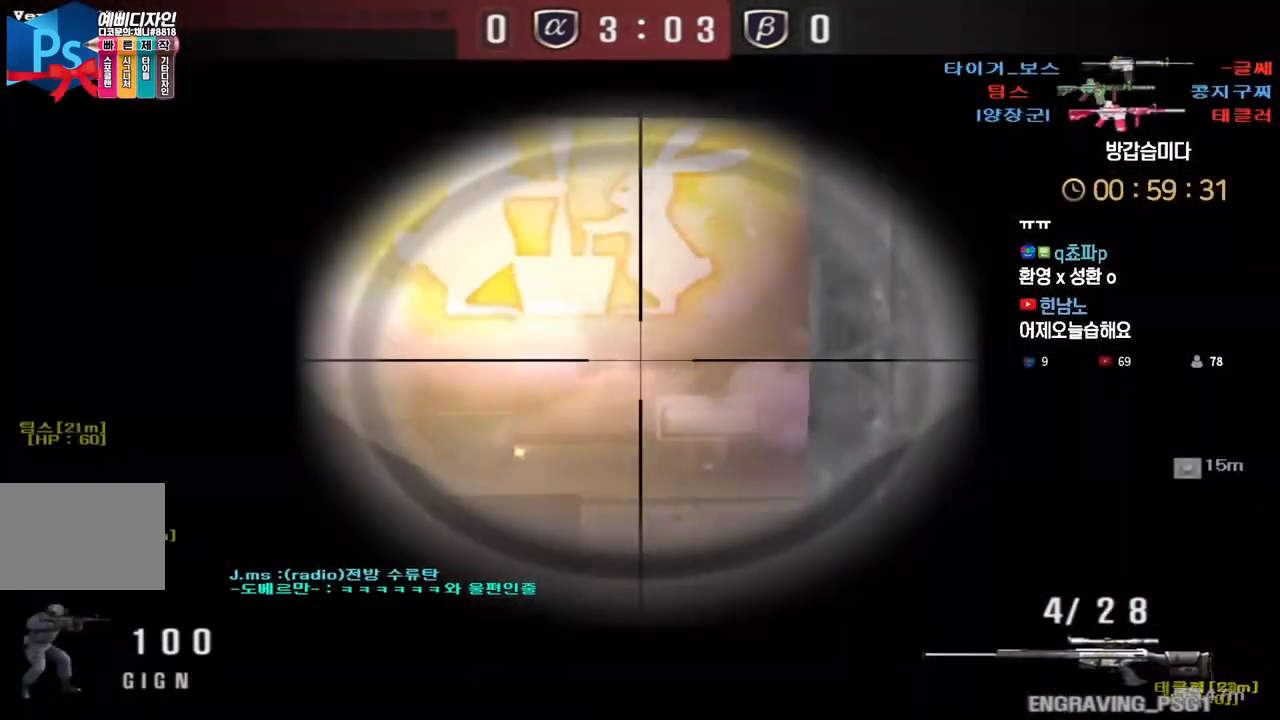
{"keys": ["shift", "w"], "events": [[283, "d", "down"], [283, "w", "down"], [417, "d", "up"]]}
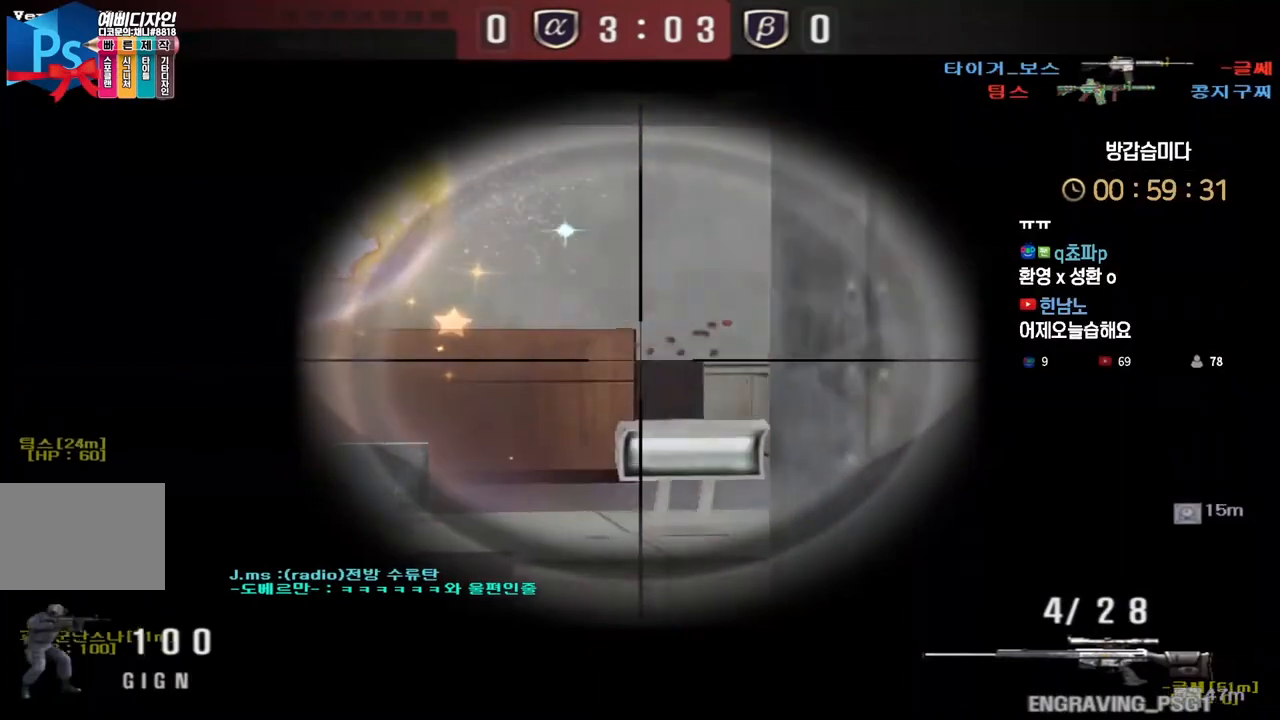
{"keys": ["shift", "w"], "events": [[350, "d", "down"], [483, "d", "up"]]}
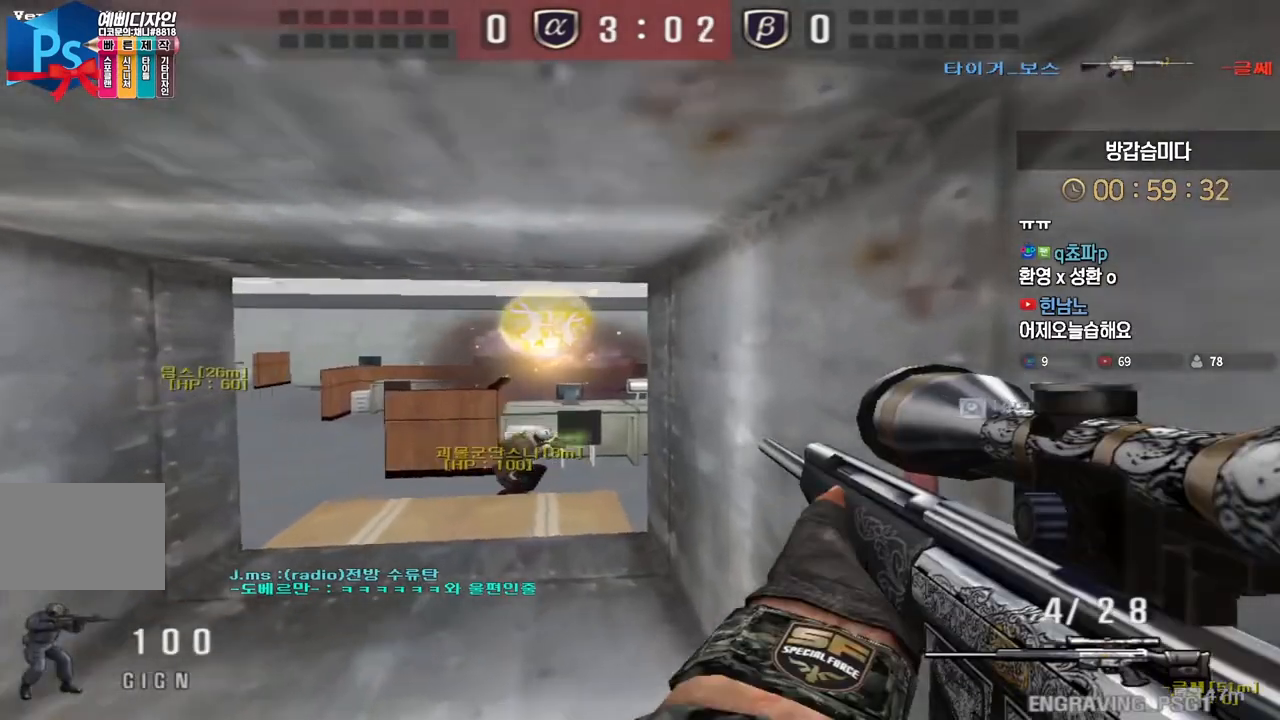
{"keys": ["a", "shift", "w"], "events": [[217, "a", "down"]]}